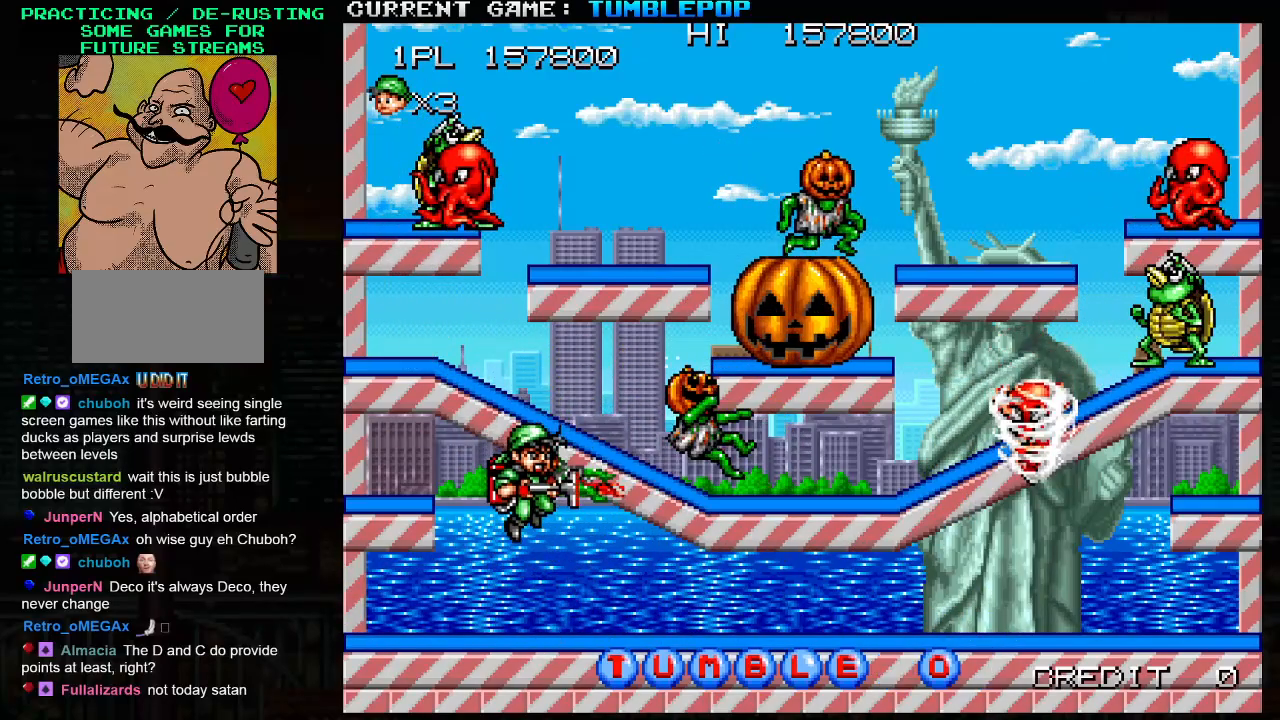
Gameplay with a controller (arcade stick); each line is a JSON object with the inputs held at the frame after it. "events" lists button and stick changes between this image and that frame as [ms after this image, input, new state], when the widget could be followed in between. Not read: L3 R3.
{"buttons": ["SQUARE", "TRIANGLE"], "left_stick": "center", "events": [[283, "TRIANGLE", "down"]]}
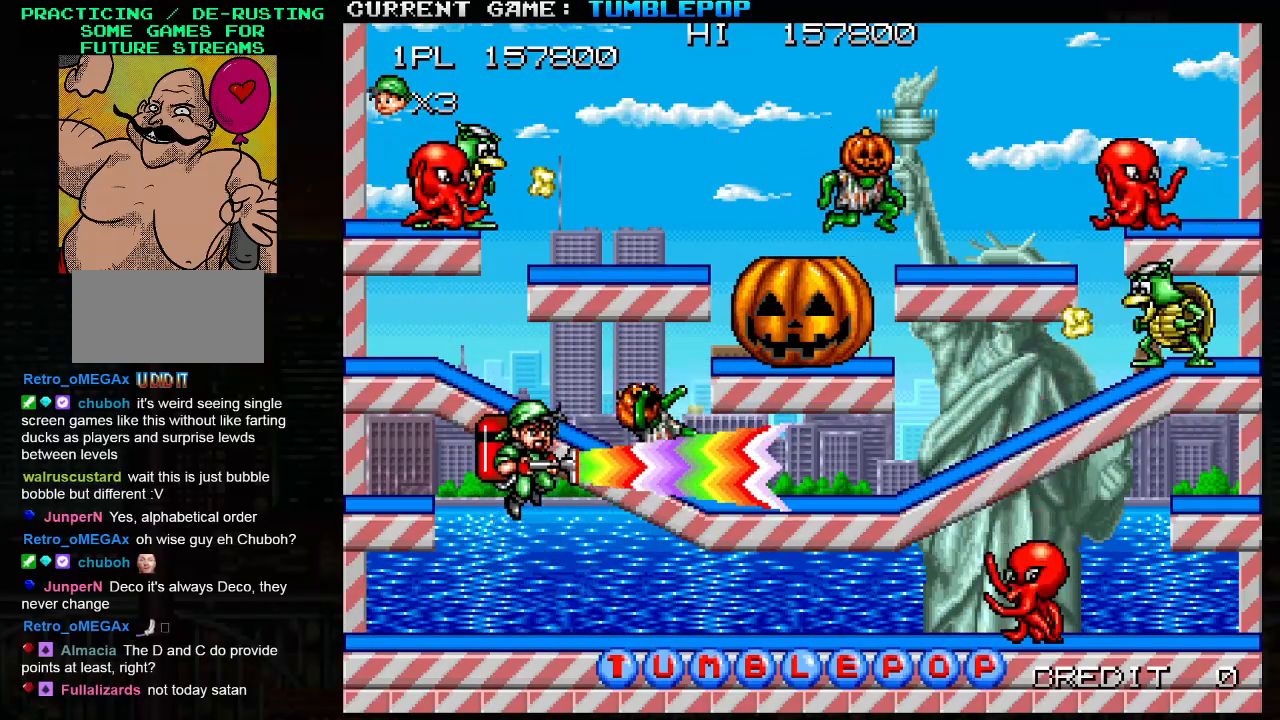
{"buttons": ["SQUARE"], "left_stick": "center", "events": [[50, "left_stick", "right"], [83, "TRIANGLE", "up"], [133, "SQUARE", "up"], [200, "SQUARE", "down"], [200, "left_stick", "center"]]}
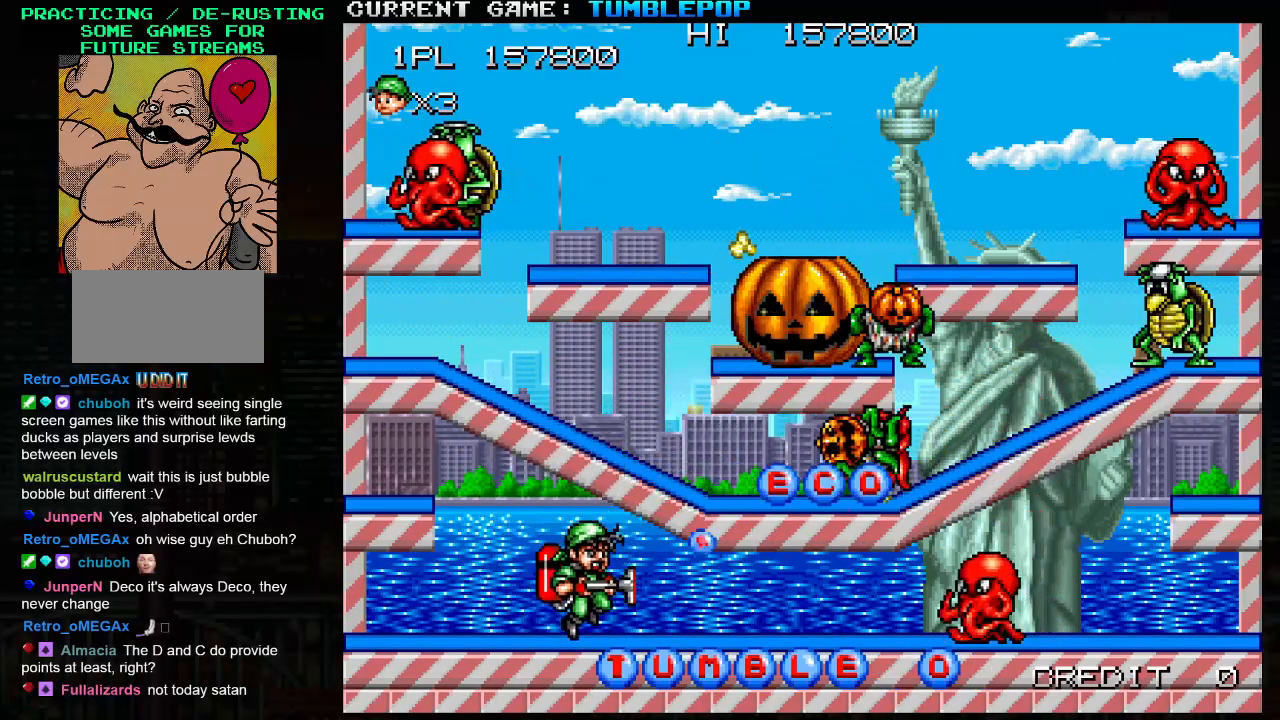
{"buttons": ["SQUARE"], "left_stick": "center", "events": []}
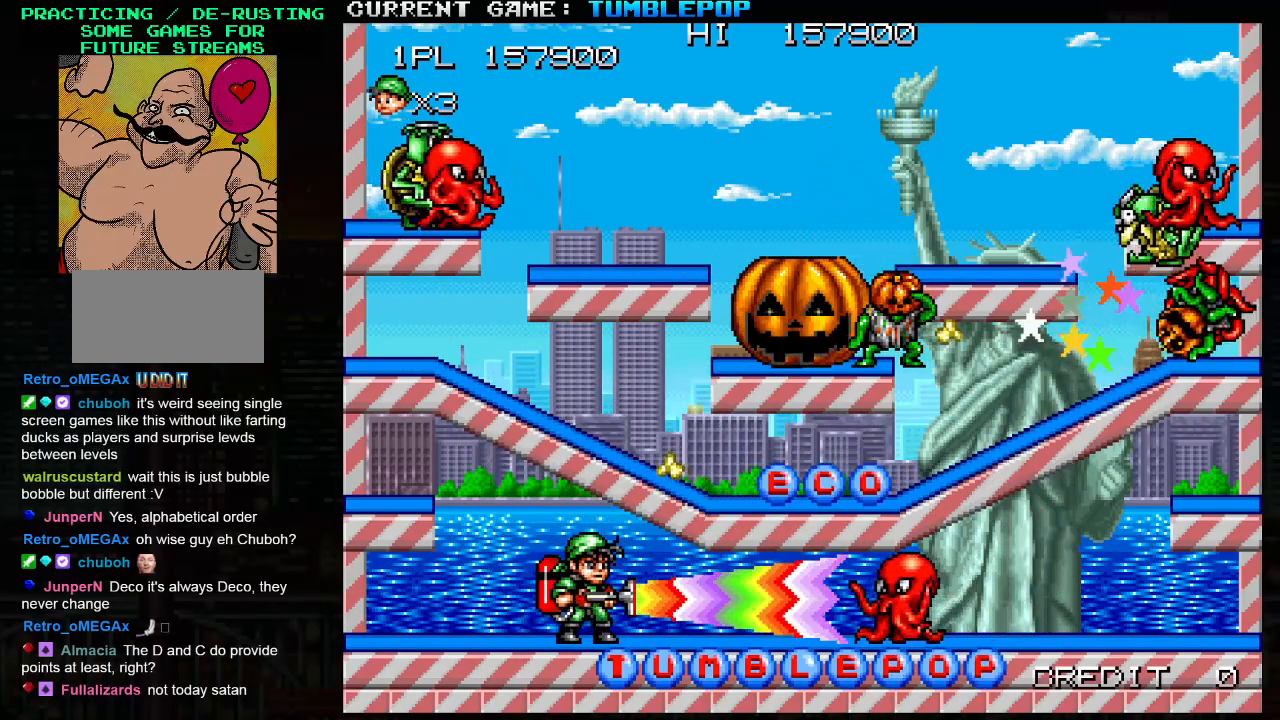
{"buttons": ["SQUARE"], "left_stick": "center", "events": [[317, "left_stick", "right"], [450, "left_stick", "center"]]}
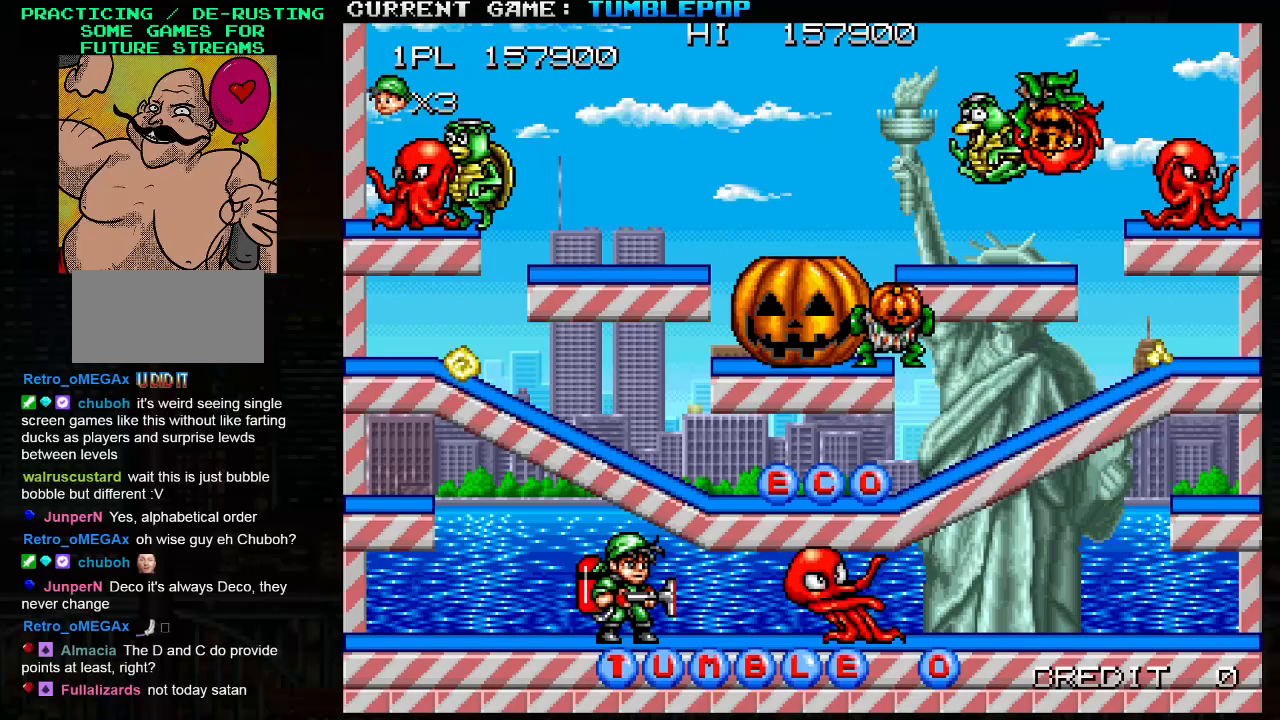
{"buttons": ["SQUARE"], "left_stick": "center", "events": [[250, "TRIANGLE", "down"], [417, "TRIANGLE", "up"]]}
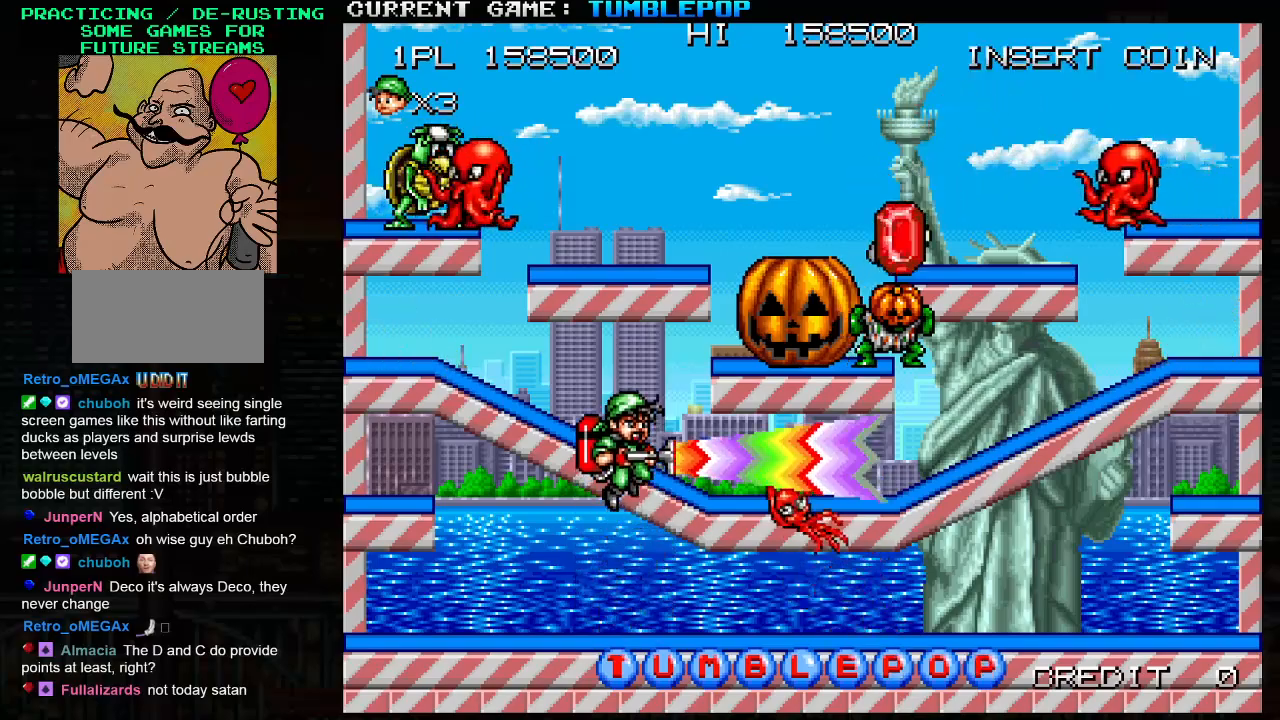
{"buttons": ["SQUARE"], "left_stick": "center", "events": []}
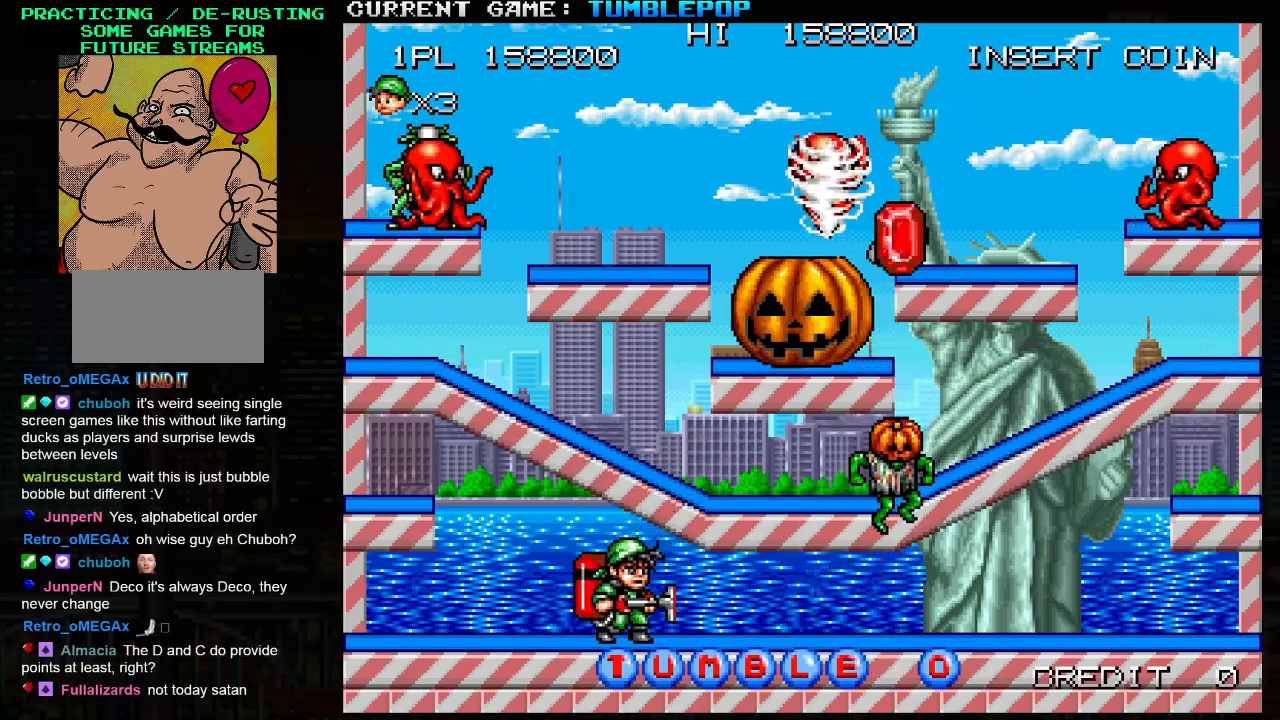
{"buttons": ["SQUARE", "TRIANGLE"], "left_stick": "center", "events": [[417, "TRIANGLE", "down"]]}
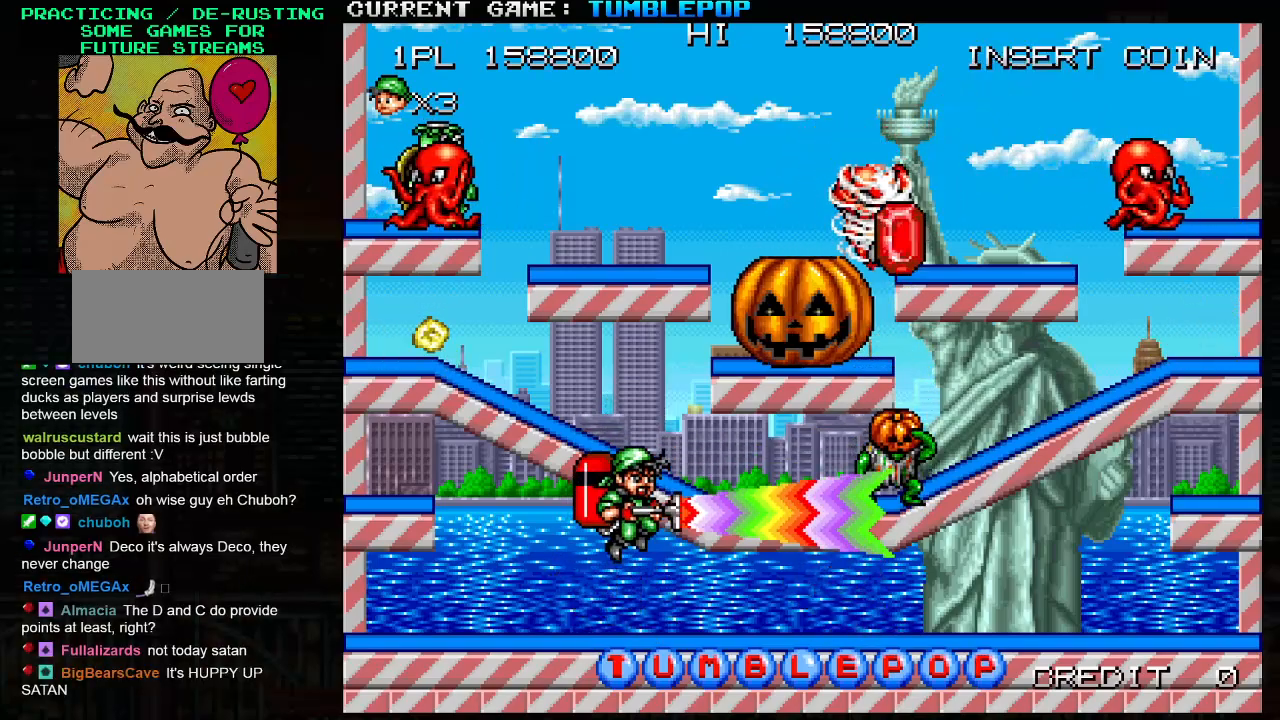
{"buttons": ["SQUARE"], "left_stick": "center", "events": [[17, "left_stick", "right"], [67, "TRIANGLE", "up"], [183, "left_stick", "center"]]}
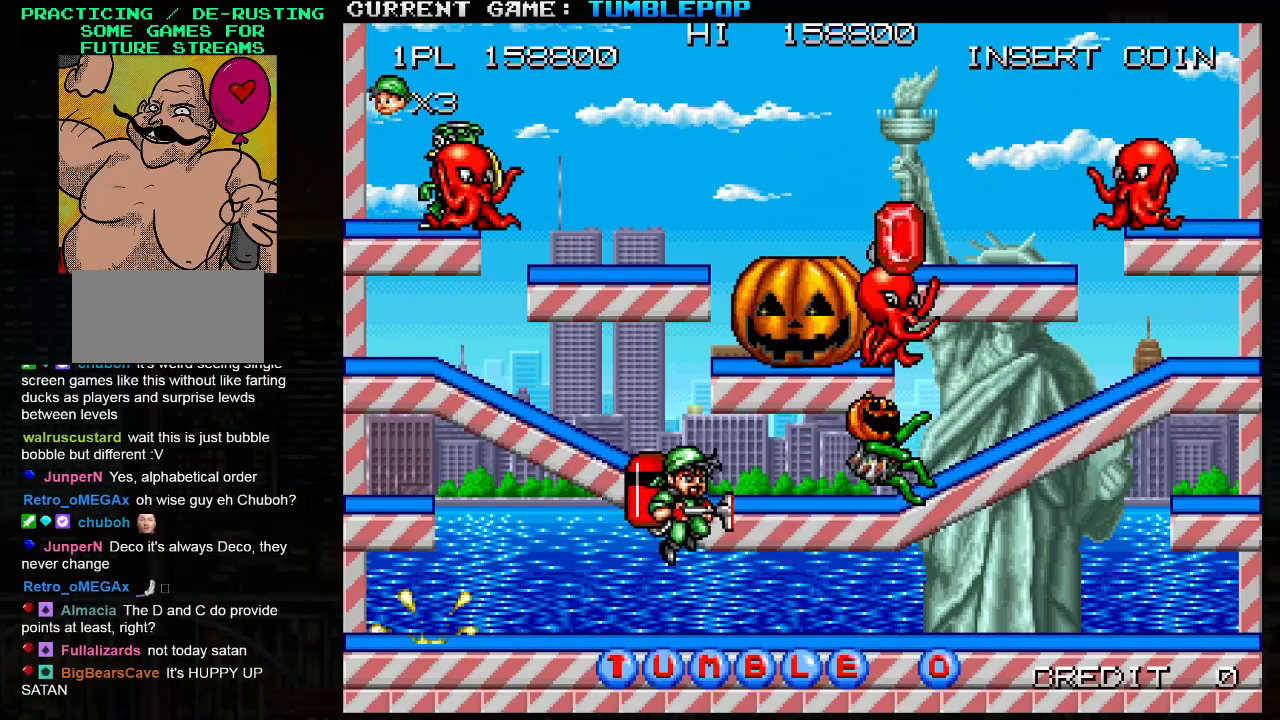
{"buttons": ["SQUARE"], "left_stick": "center", "events": [[283, "TRIANGLE", "down"], [400, "SQUARE", "up"], [417, "TRIANGLE", "up"], [500, "SQUARE", "down"]]}
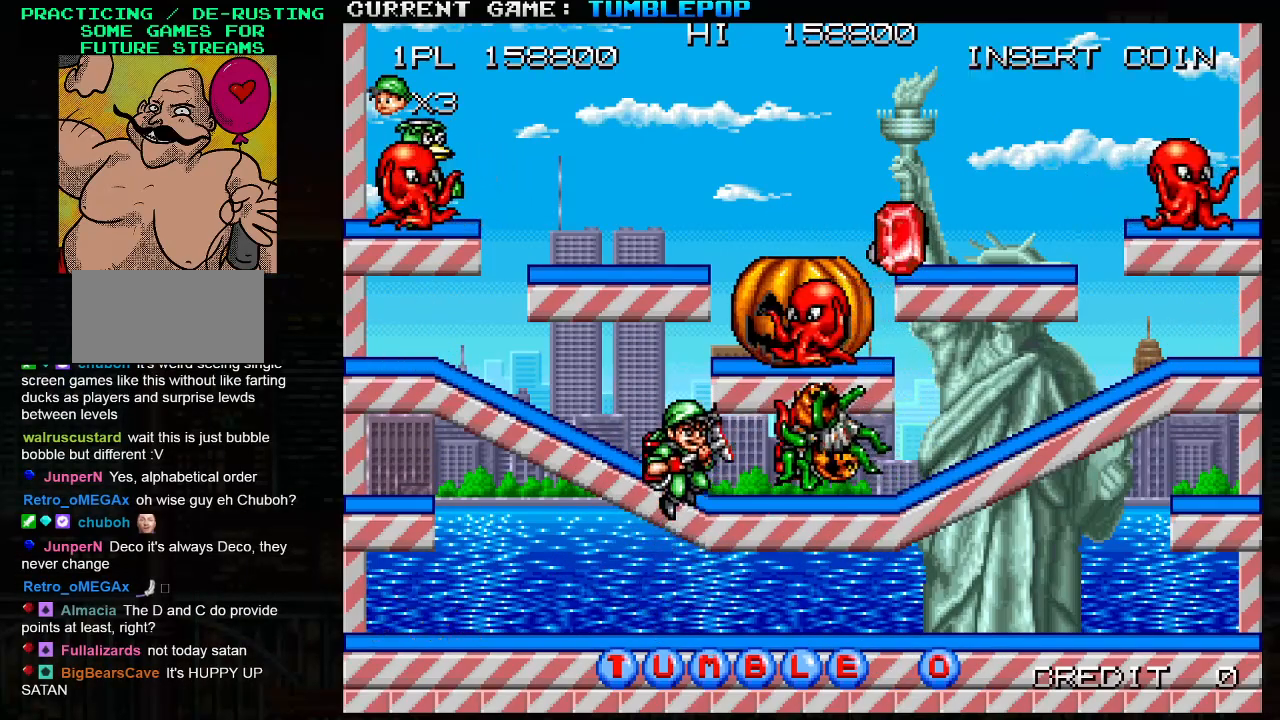
{"buttons": ["SQUARE"], "left_stick": "right", "events": [[400, "left_stick", "right"]]}
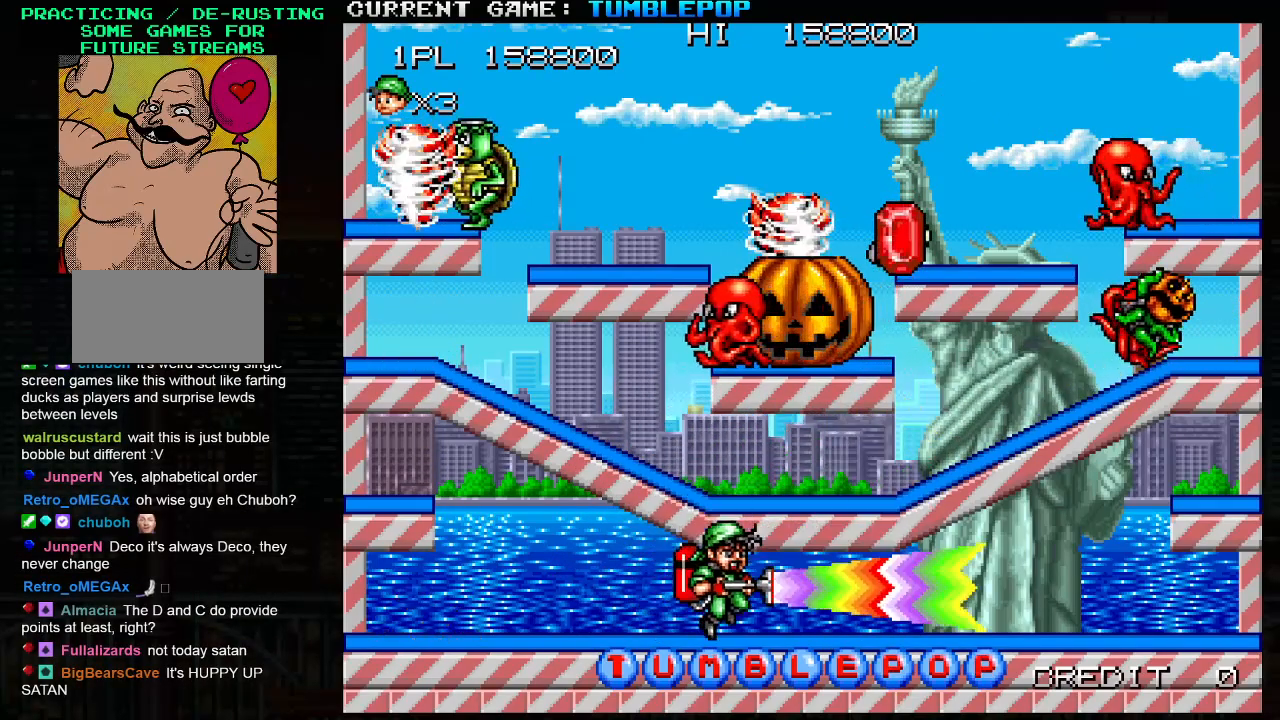
{"buttons": ["SQUARE"], "left_stick": "right", "events": [[367, "SQUARE", "up"], [467, "SQUARE", "down"]]}
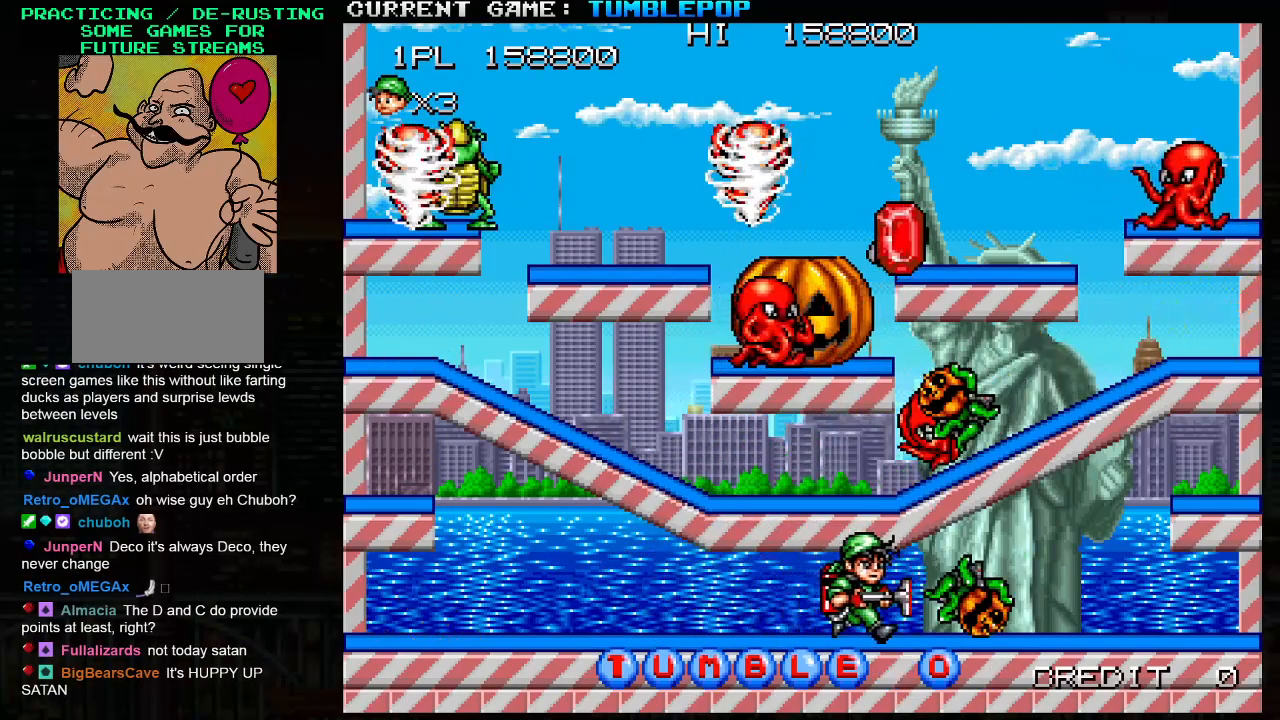
{"buttons": ["SQUARE"], "left_stick": "right", "events": []}
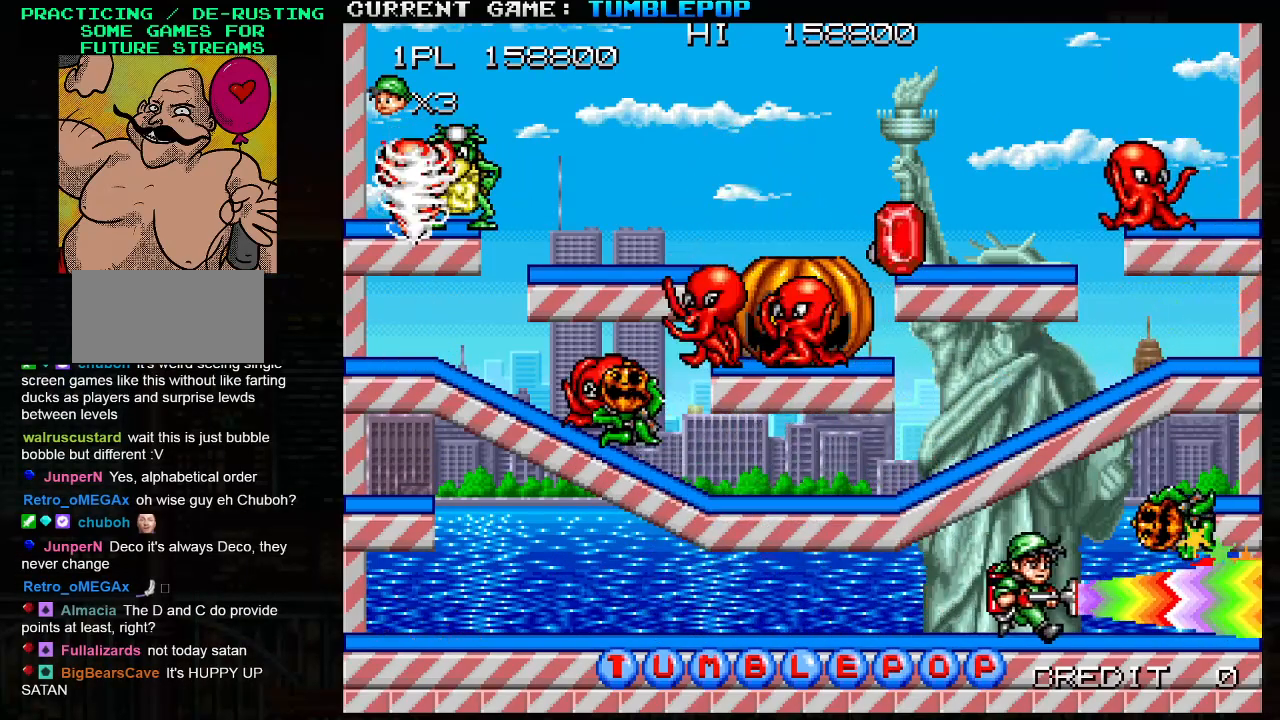
{"buttons": ["SQUARE"], "left_stick": "right", "events": [[183, "TRIANGLE", "down"], [500, "TRIANGLE", "up"]]}
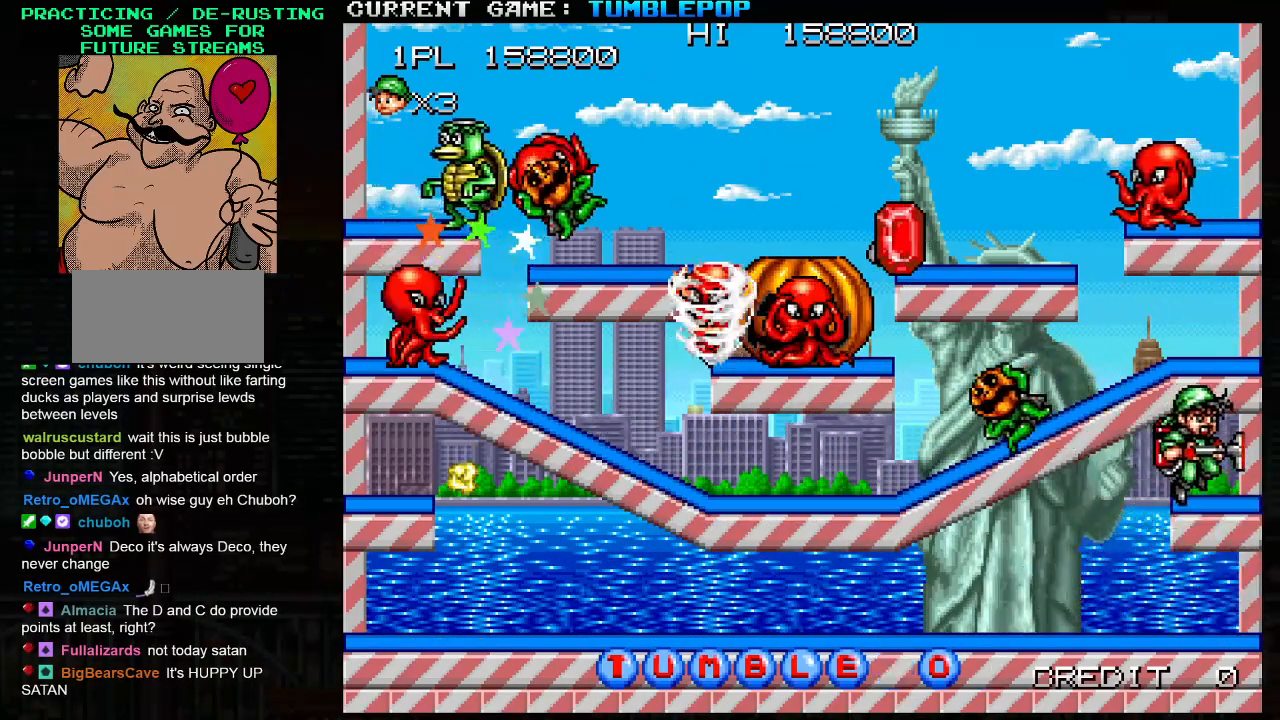
{"buttons": ["SQUARE"], "left_stick": "left", "events": [[133, "left_stick", "center"], [283, "TRIANGLE", "down"], [317, "left_stick", "left"], [400, "TRIANGLE", "up"]]}
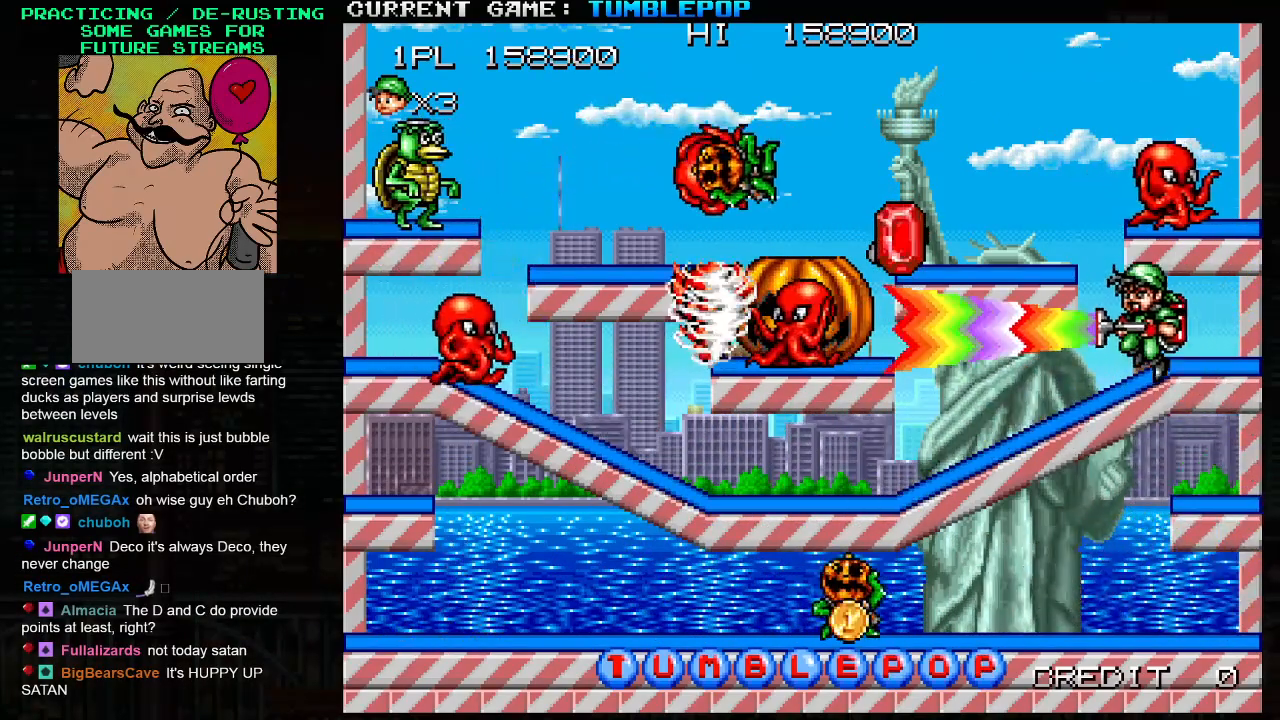
{"buttons": ["SQUARE"], "left_stick": "right", "events": [[200, "left_stick", "center"], [450, "left_stick", "right"]]}
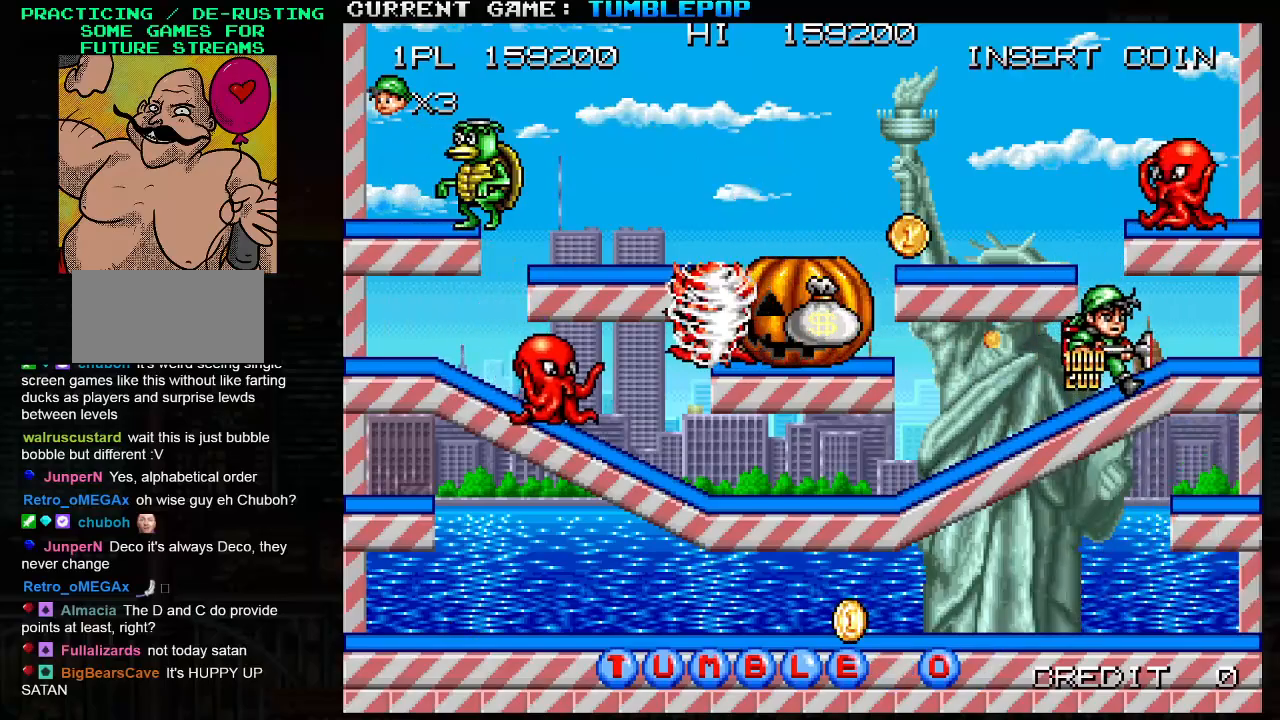
{"buttons": ["SQUARE"], "left_stick": "left", "events": [[217, "left_stick", "center"], [300, "left_stick", "left"]]}
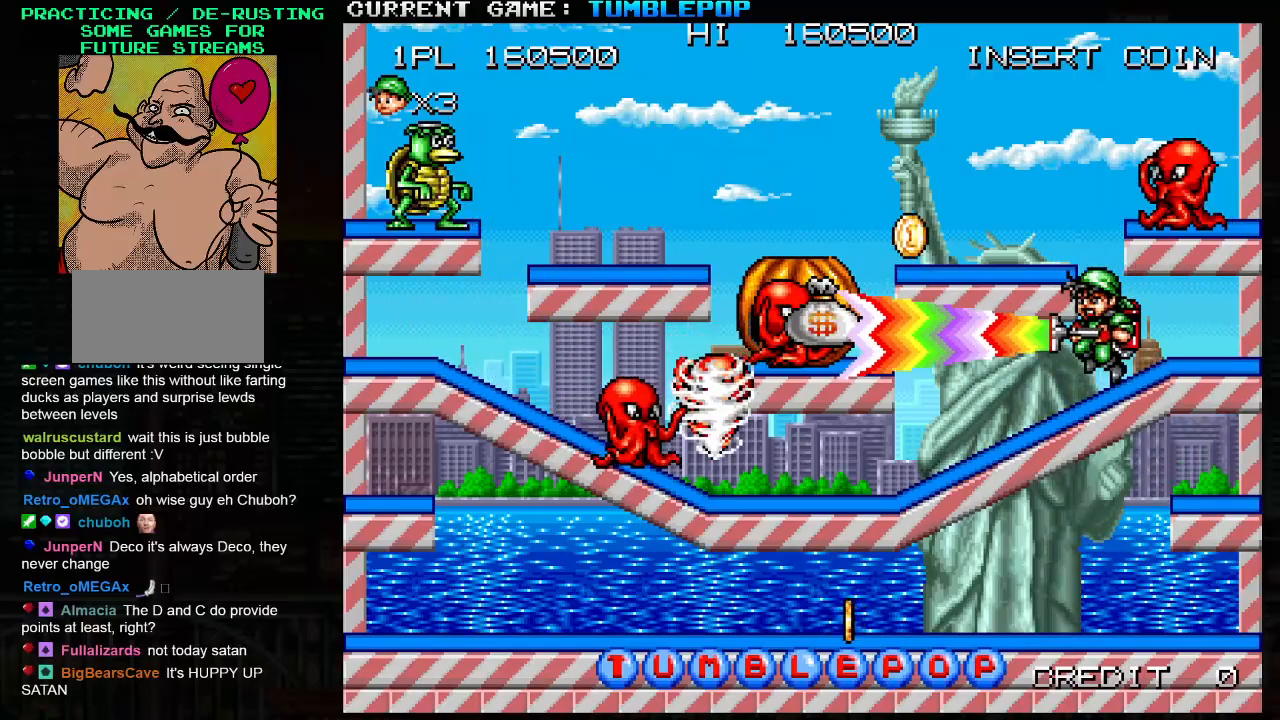
{"buttons": ["SQUARE"], "left_stick": "center", "events": [[17, "TRIANGLE", "down"], [300, "TRIANGLE", "up"], [333, "left_stick", "right"], [450, "left_stick", "center"]]}
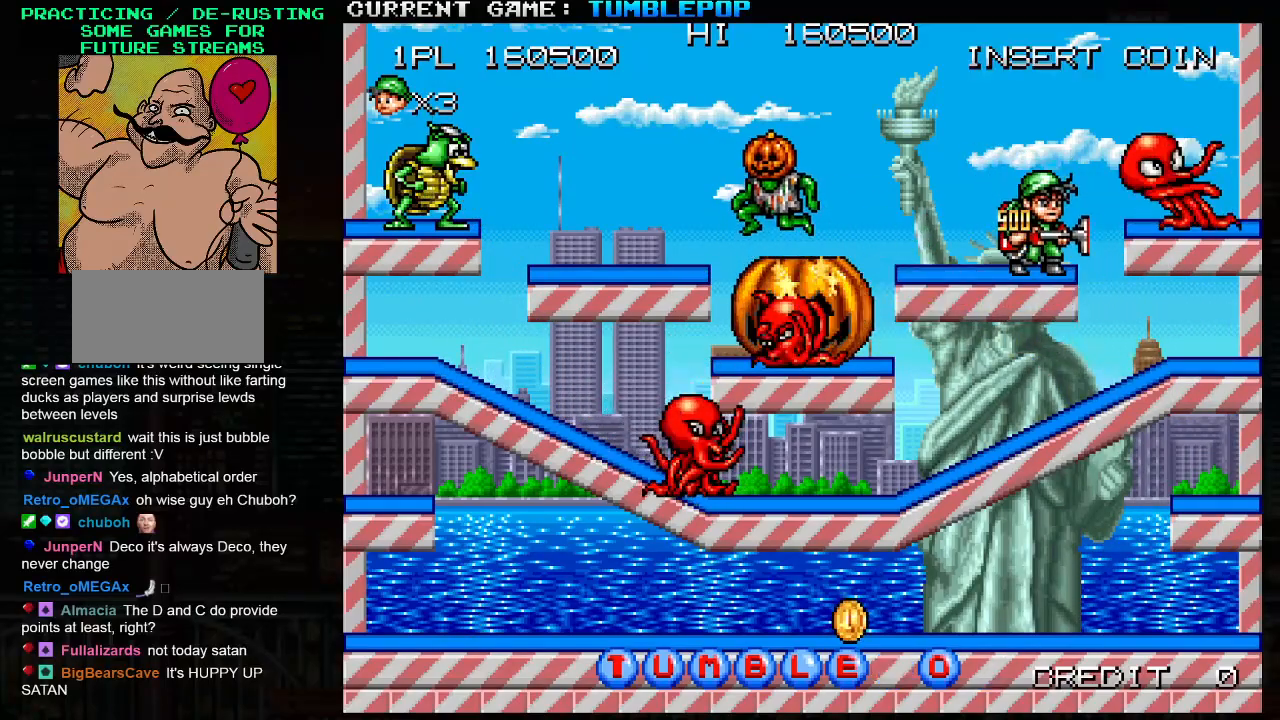
{"buttons": ["SQUARE"], "left_stick": "center", "events": []}
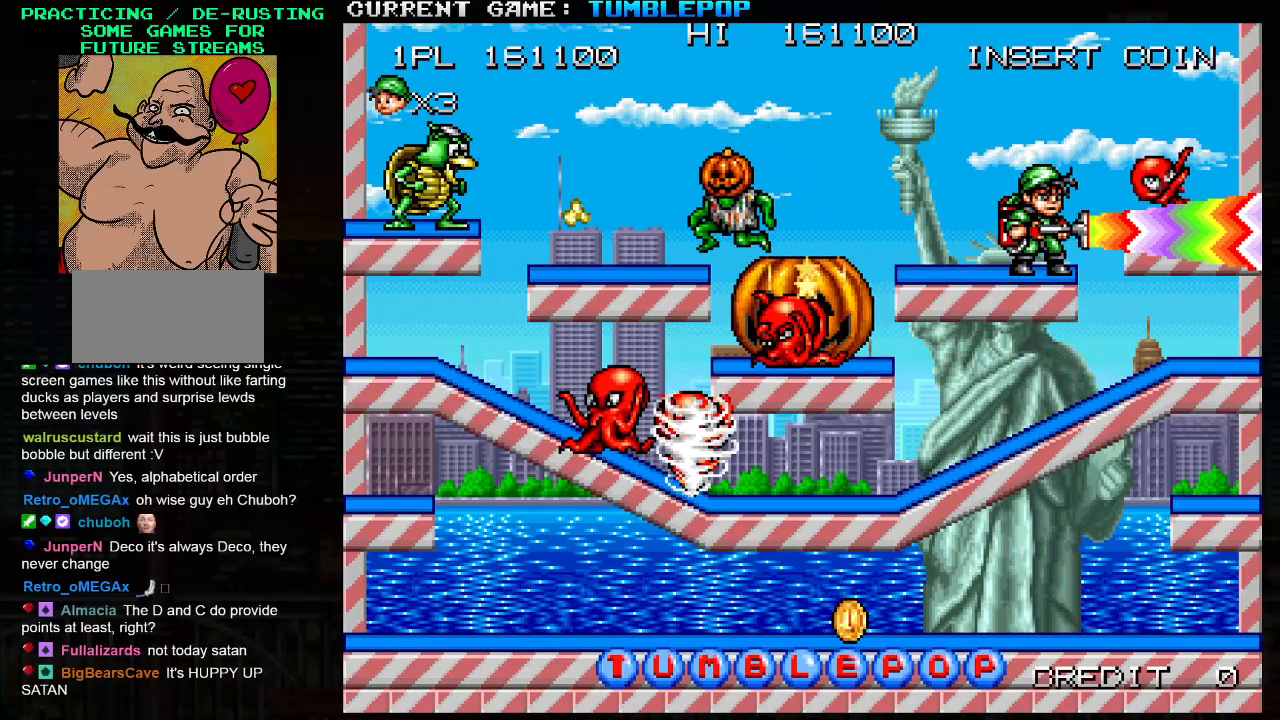
{"buttons": ["SQUARE"], "left_stick": "center", "events": [[217, "left_stick", "left"], [300, "left_stick", "center"]]}
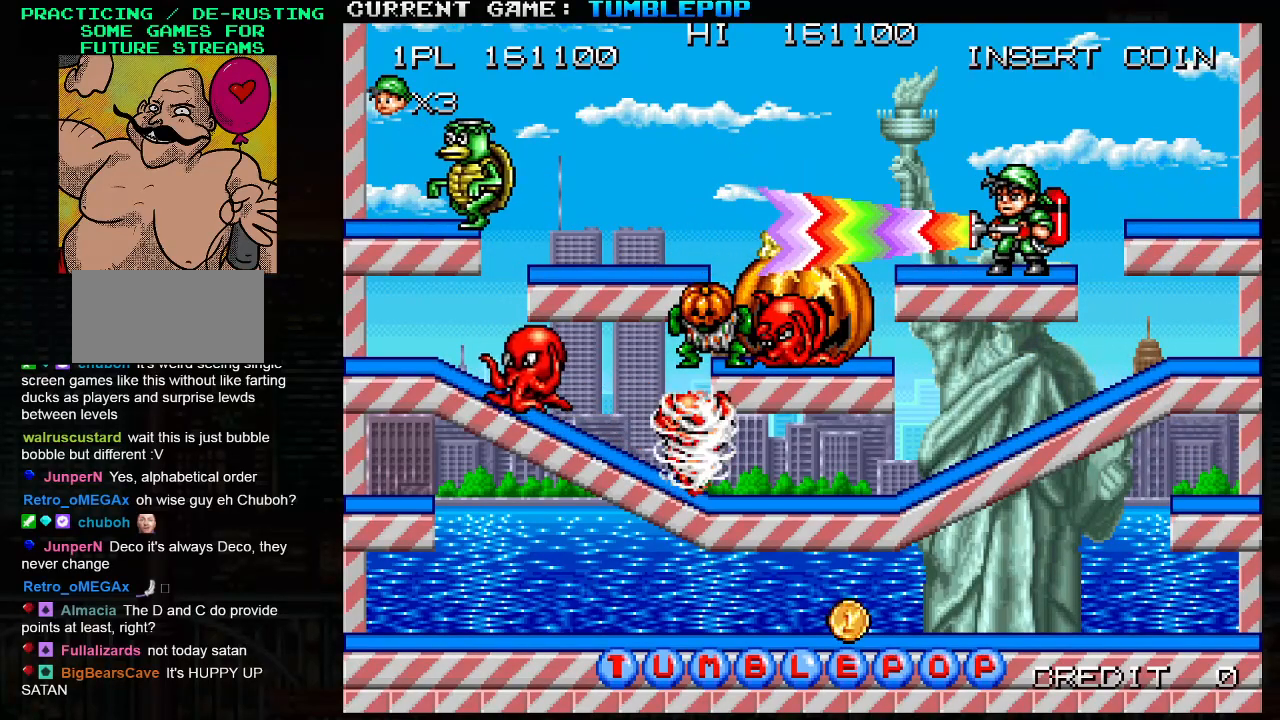
{"buttons": ["SQUARE", "TRIANGLE"], "left_stick": "right", "events": [[150, "SQUARE", "up"], [183, "TRIANGLE", "down"], [267, "SQUARE", "down"], [367, "left_stick", "right"]]}
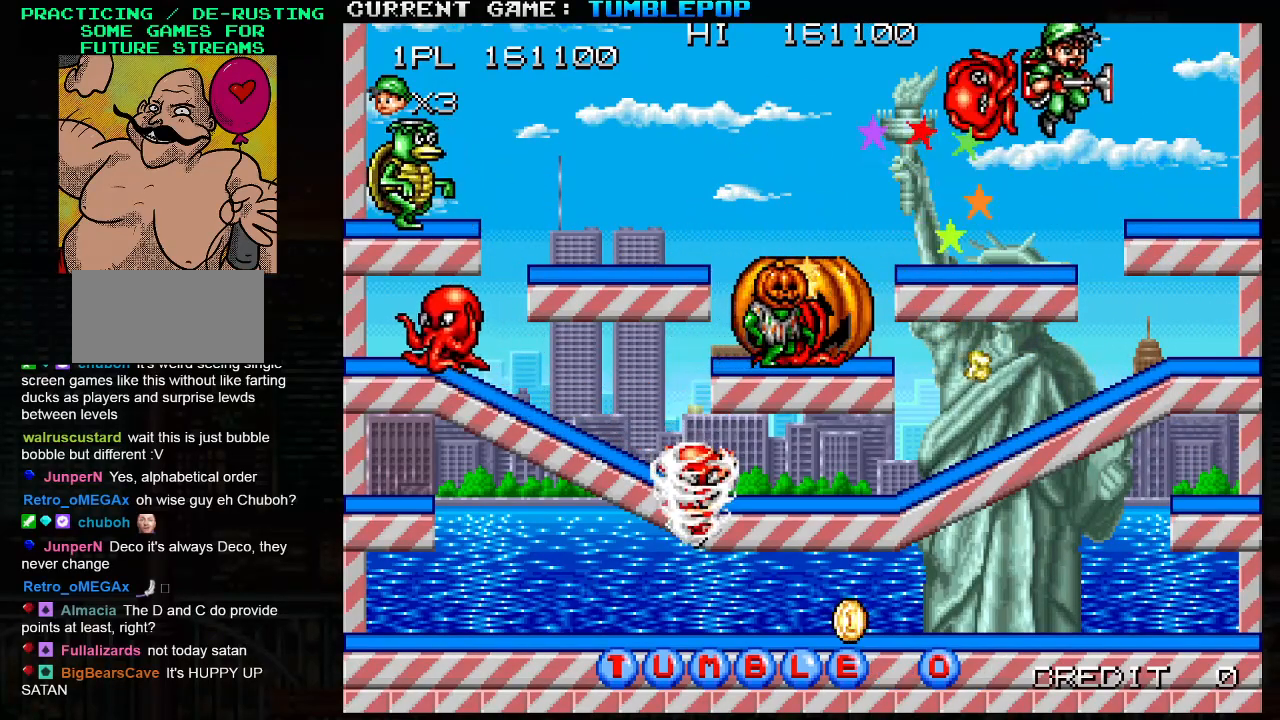
{"buttons": ["SQUARE"], "left_stick": "center", "events": [[150, "TRIANGLE", "up"], [483, "left_stick", "center"]]}
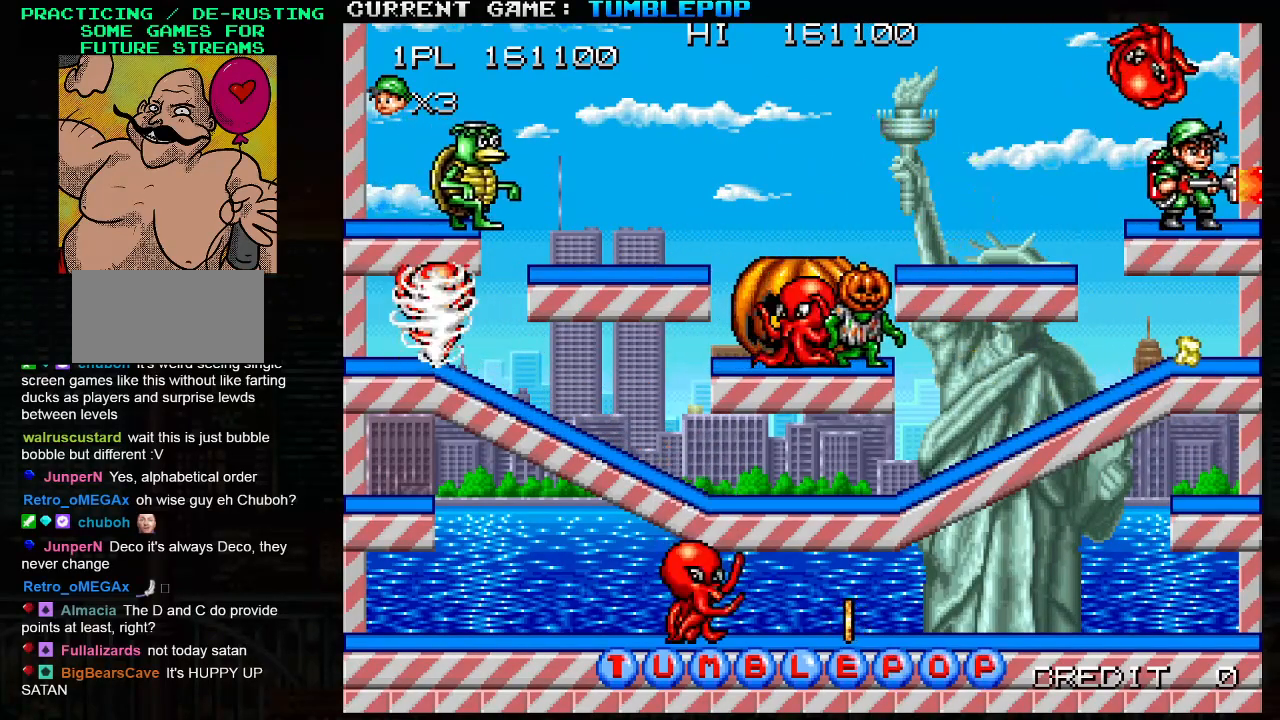
{"buttons": ["SQUARE"], "left_stick": "center", "events": [[83, "TRIANGLE", "down"], [133, "left_stick", "left"], [200, "SQUARE", "up"], [200, "TRIANGLE", "up"], [283, "SQUARE", "down"], [283, "left_stick", "center"]]}
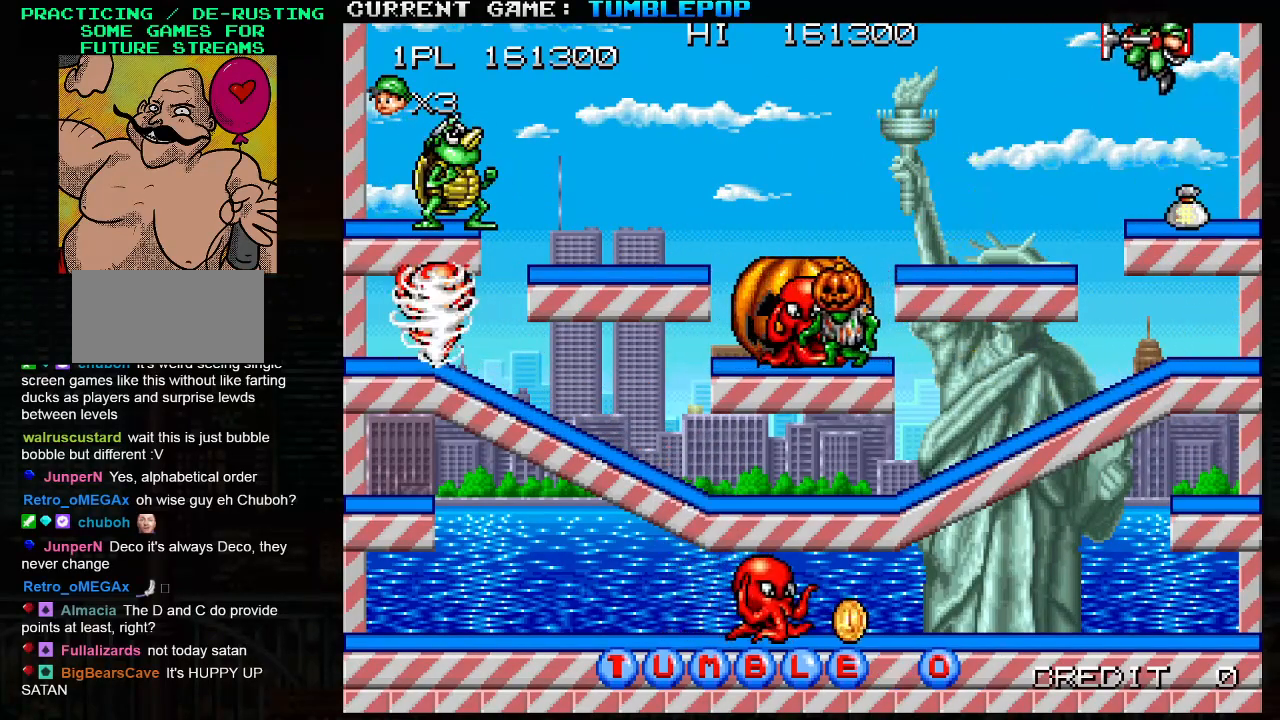
{"buttons": ["SQUARE"], "left_stick": "center", "events": [[67, "left_stick", "left"], [483, "left_stick", "center"]]}
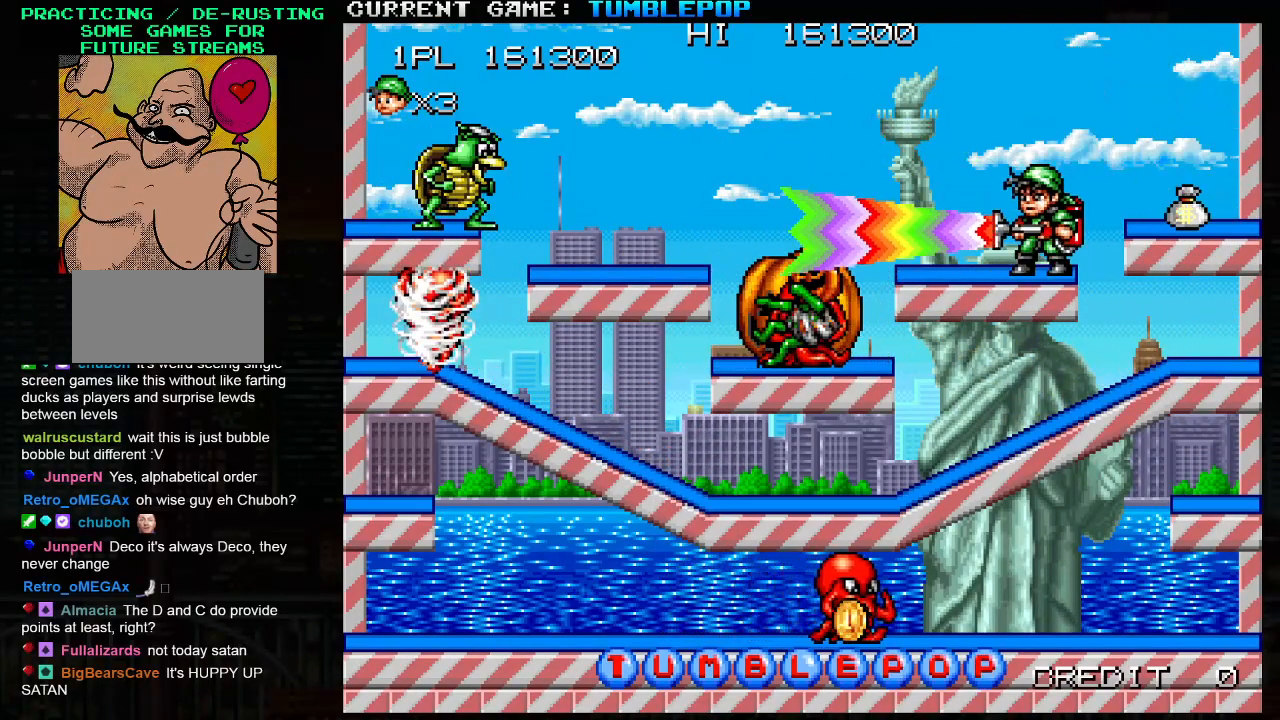
{"buttons": ["SQUARE"], "left_stick": "center", "events": [[117, "left_stick", "down"], [167, "TRIANGLE", "down"], [317, "TRIANGLE", "up"], [350, "left_stick", "center"]]}
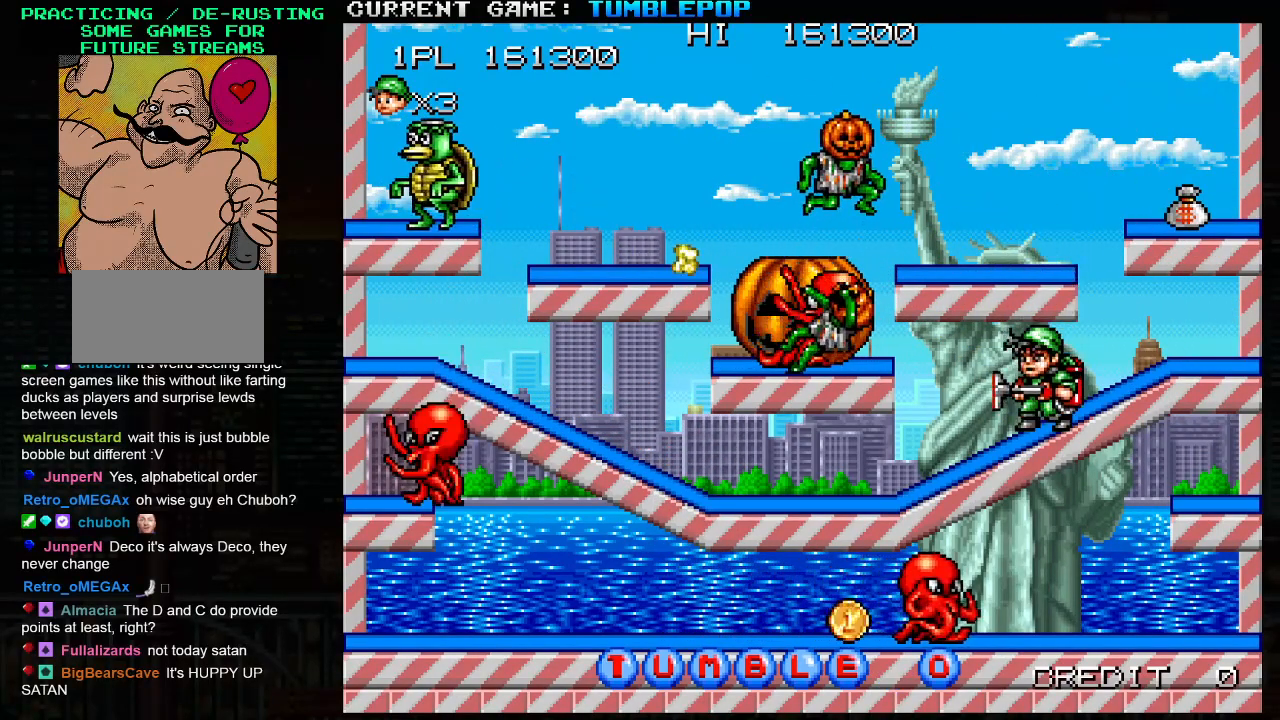
{"buttons": ["SQUARE", "TRIANGLE"], "left_stick": "center", "events": [[133, "TRIANGLE", "down"]]}
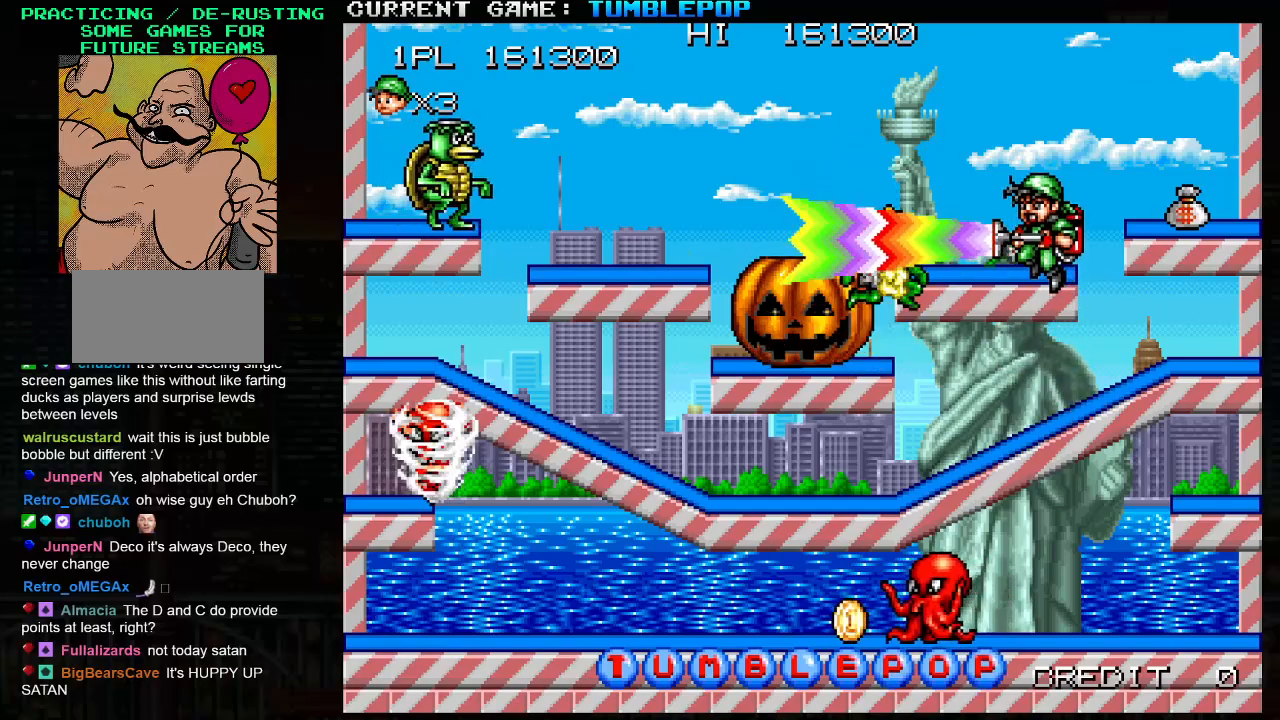
{"buttons": ["SQUARE", "TRIANGLE"], "left_stick": "right", "events": [[50, "TRIANGLE", "up"], [233, "left_stick", "right"], [383, "TRIANGLE", "down"]]}
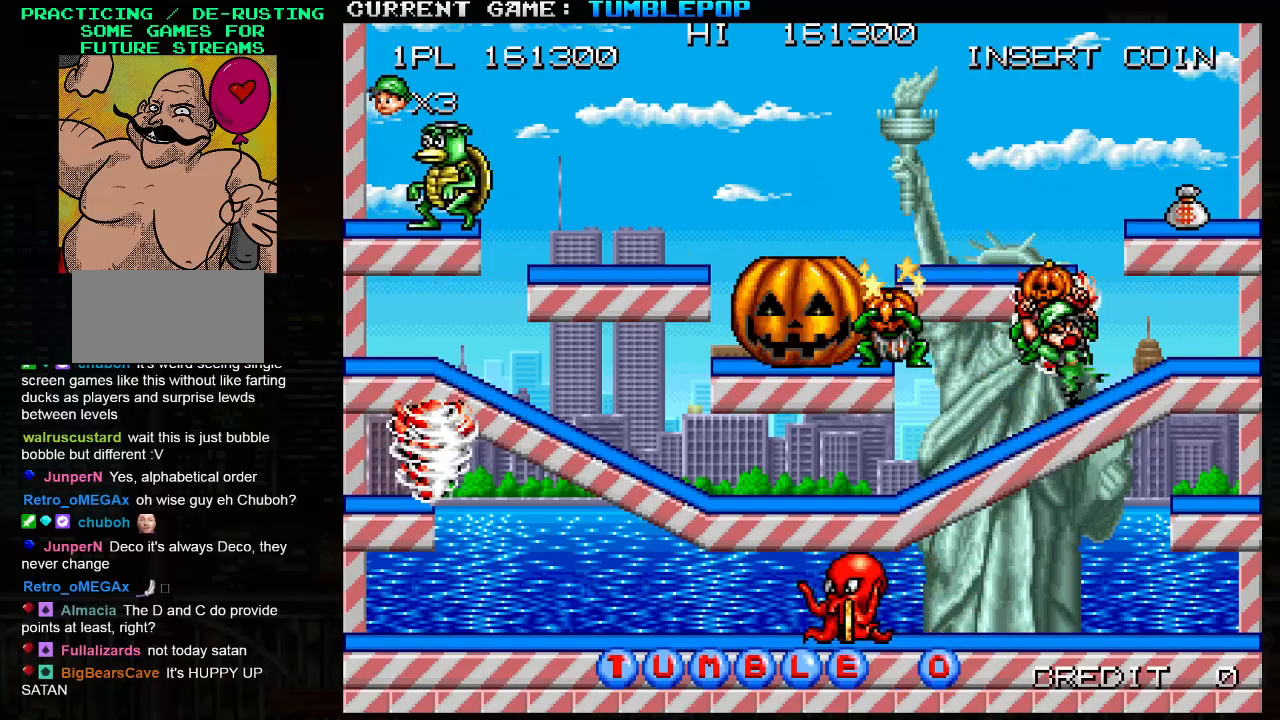
{"buttons": ["SQUARE"], "left_stick": "center", "events": [[100, "TRIANGLE", "up"], [167, "TRIANGLE", "down"], [333, "left_stick", "center"], [383, "TRIANGLE", "up"]]}
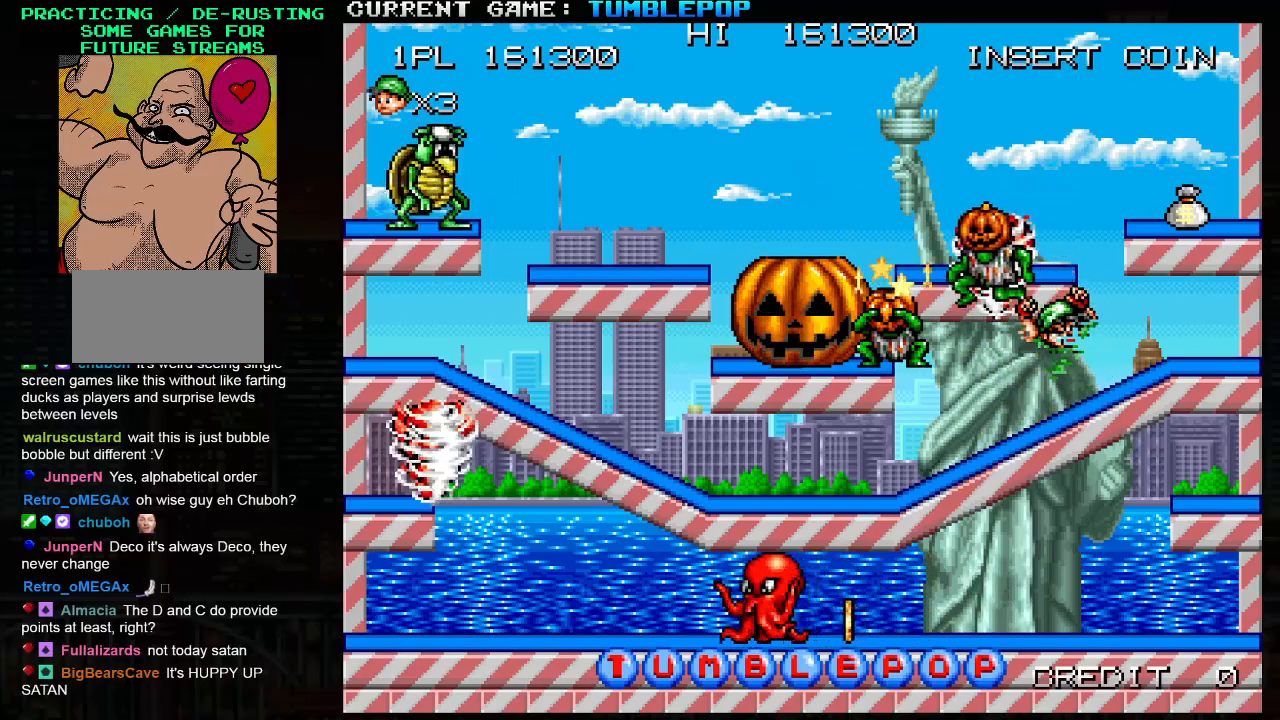
{"buttons": ["SQUARE"], "left_stick": "center", "events": []}